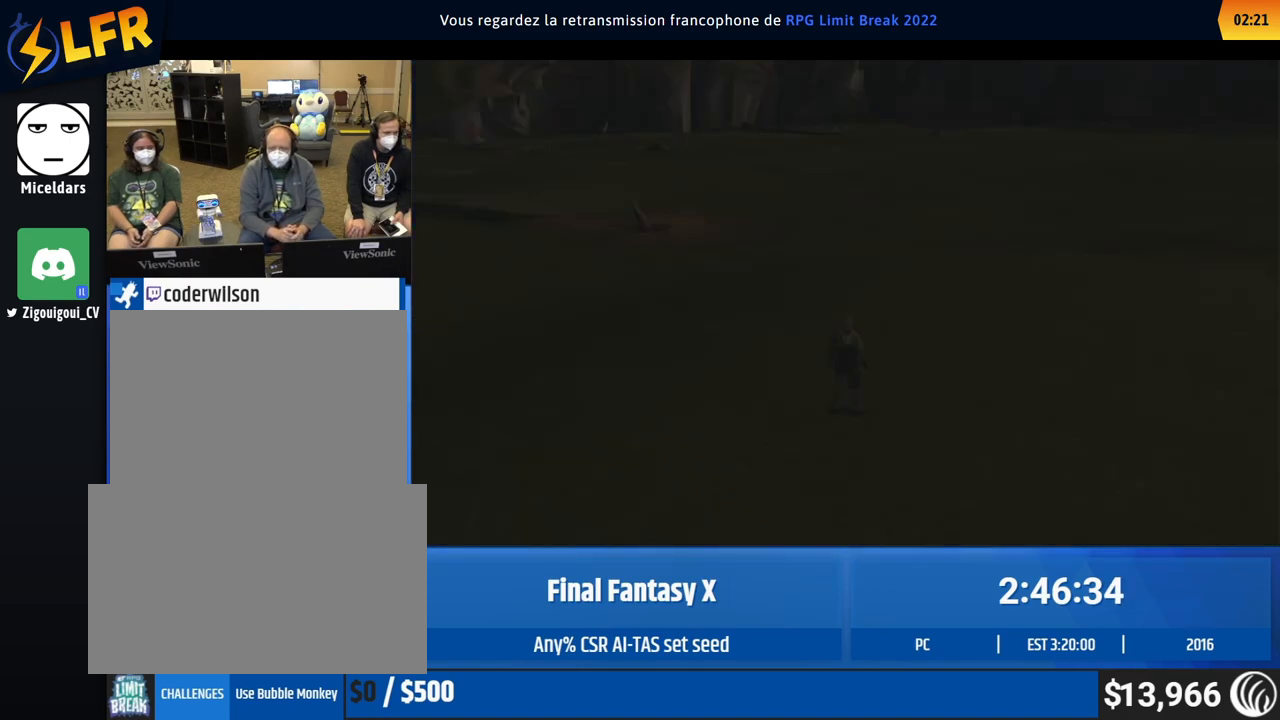
Gameplay with a controller (Xbox layout); each line is a JSON object with the inputs held at the frame after it. "events" lists button and stick changes between this image and that frame as [ms after this image, input, new state], when the widget could be followed in between. Not read: A DPAD_DOWN L3 R3 SELECT START Y right_stick.
{"buttons": [], "left_stick": "up", "events": [[433, "left_stick", "up"]]}
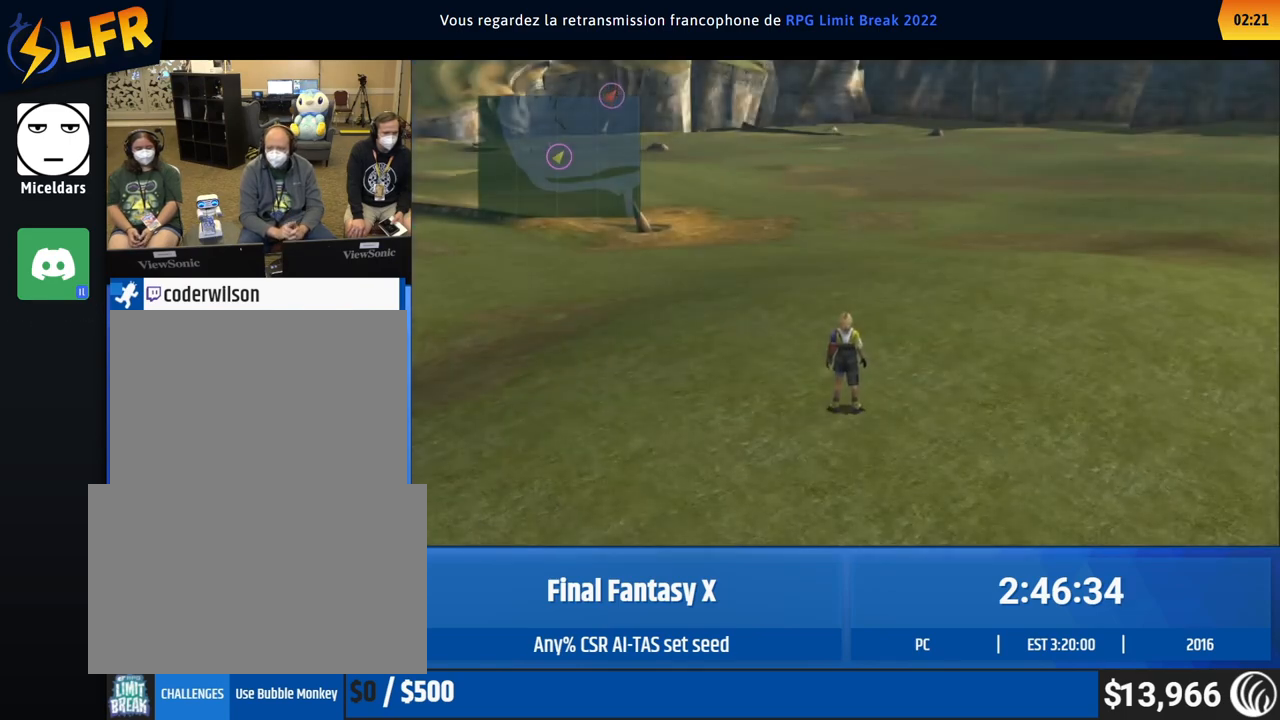
{"buttons": [], "left_stick": "up", "events": []}
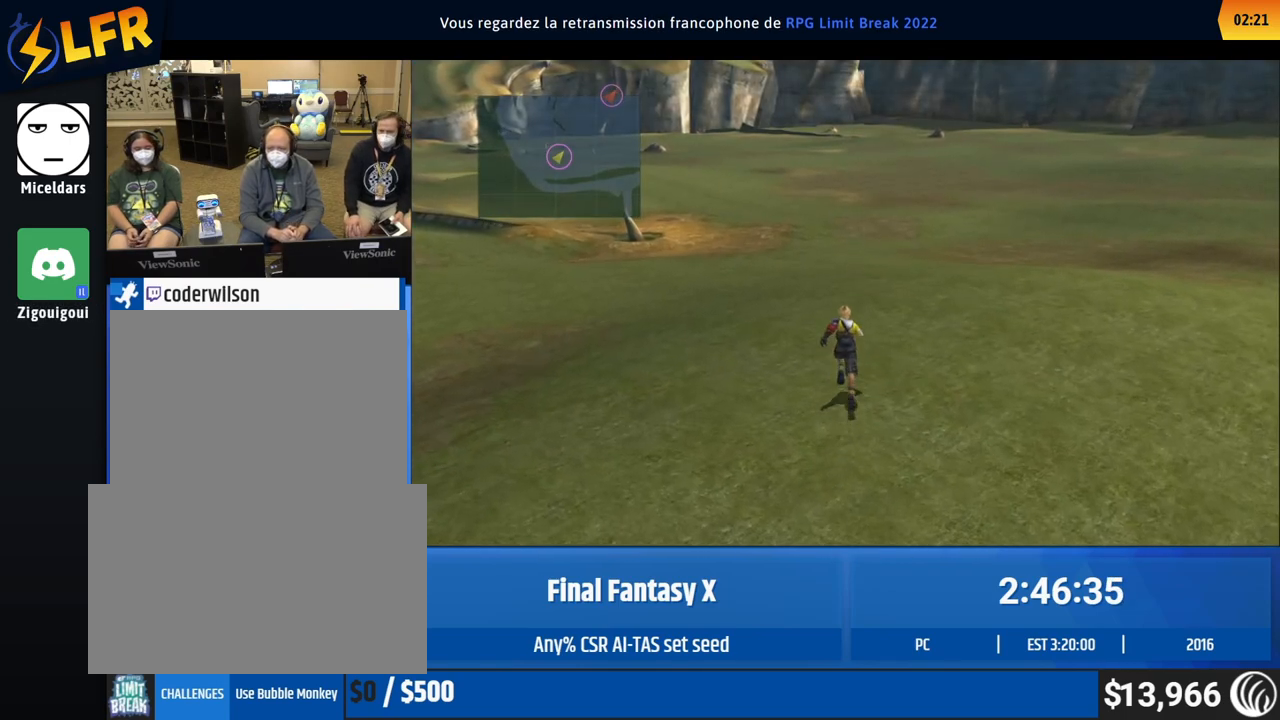
{"buttons": [], "left_stick": "up", "events": []}
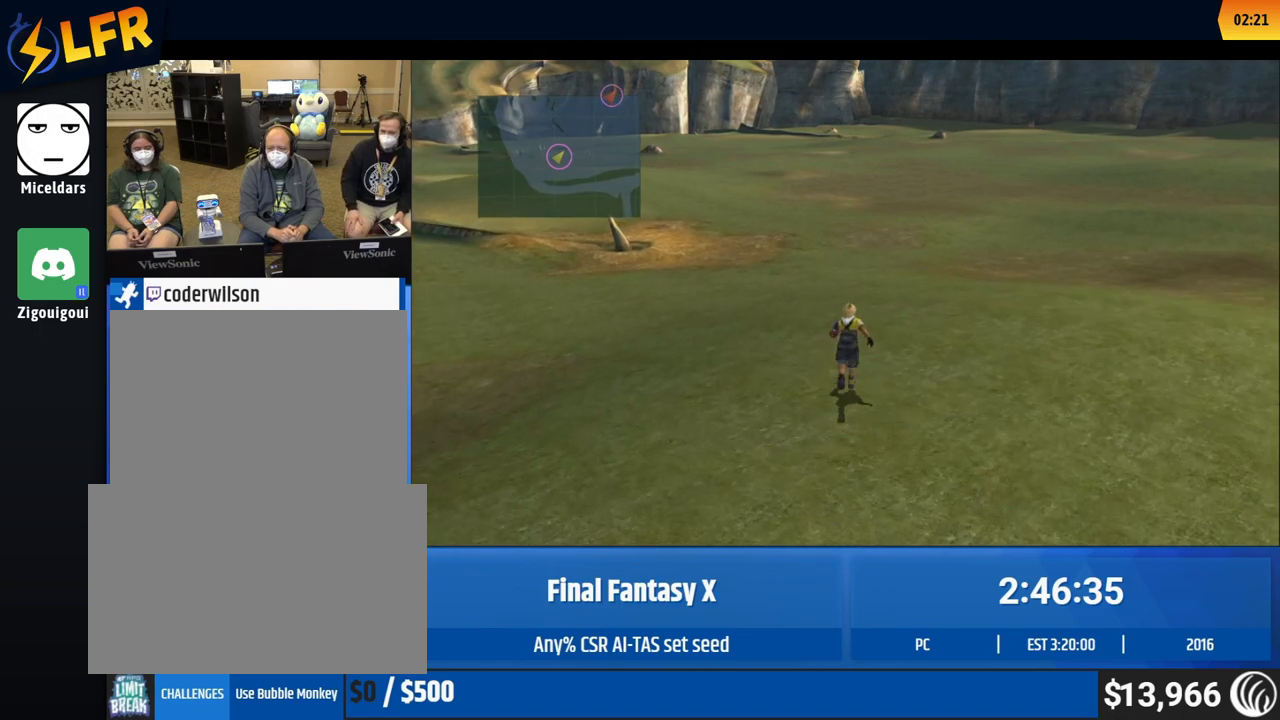
{"buttons": [], "left_stick": "up", "events": []}
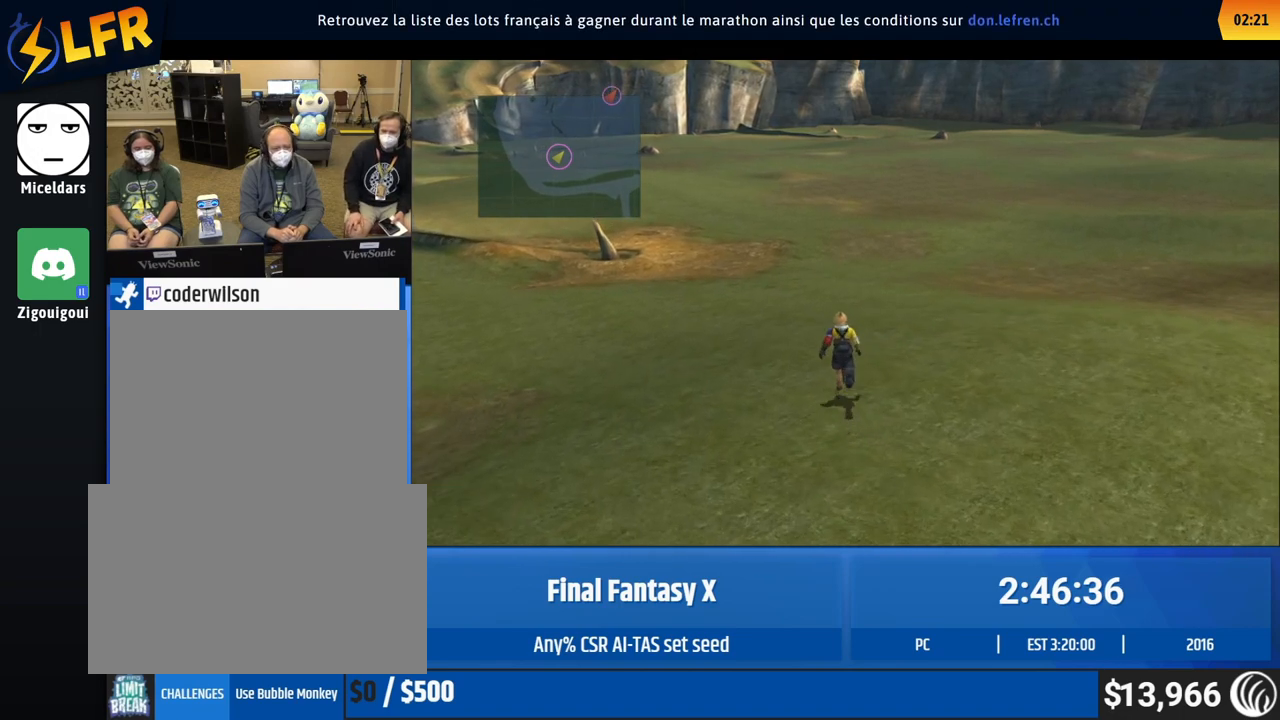
{"buttons": [], "left_stick": "up", "events": []}
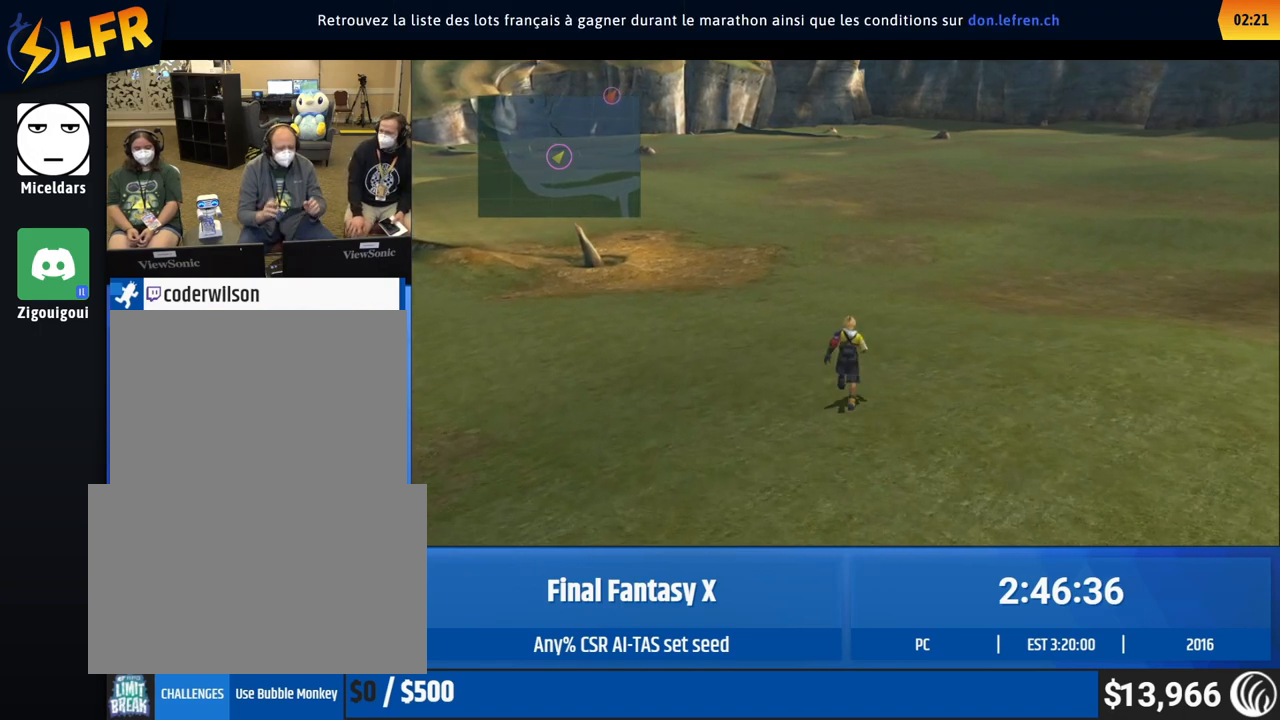
{"buttons": [], "left_stick": "up", "events": []}
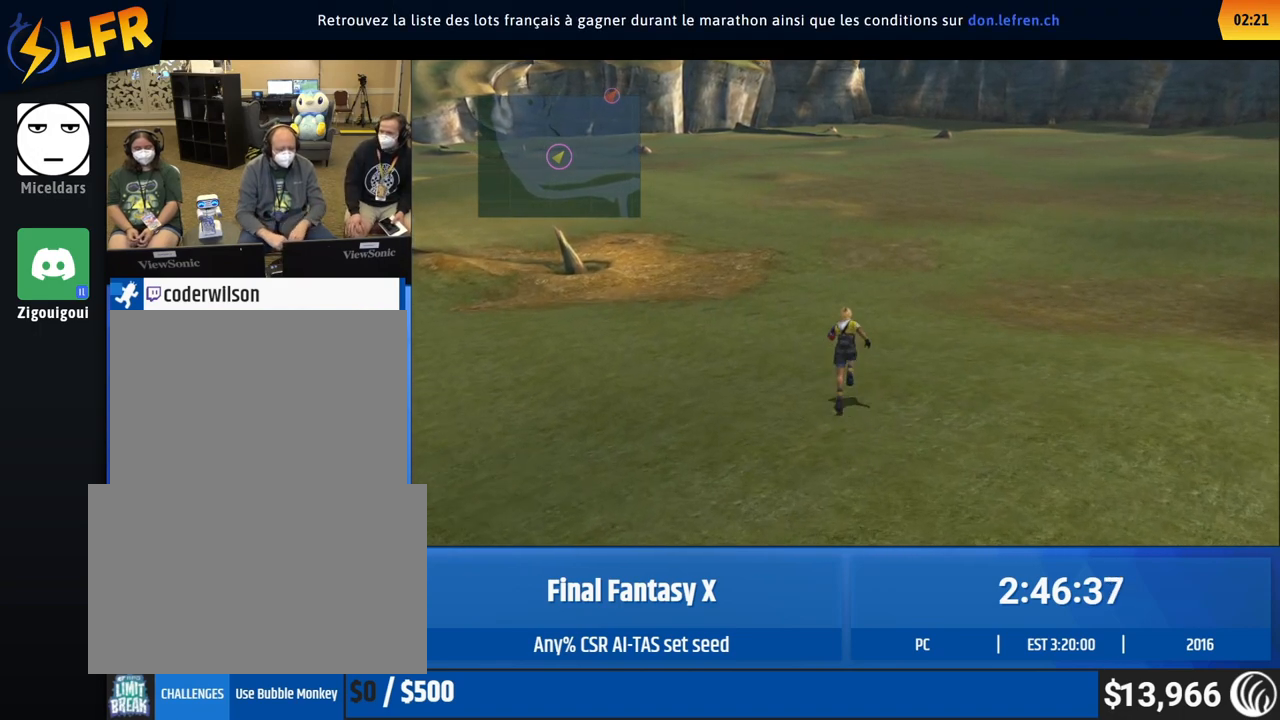
{"buttons": [], "left_stick": "up", "events": []}
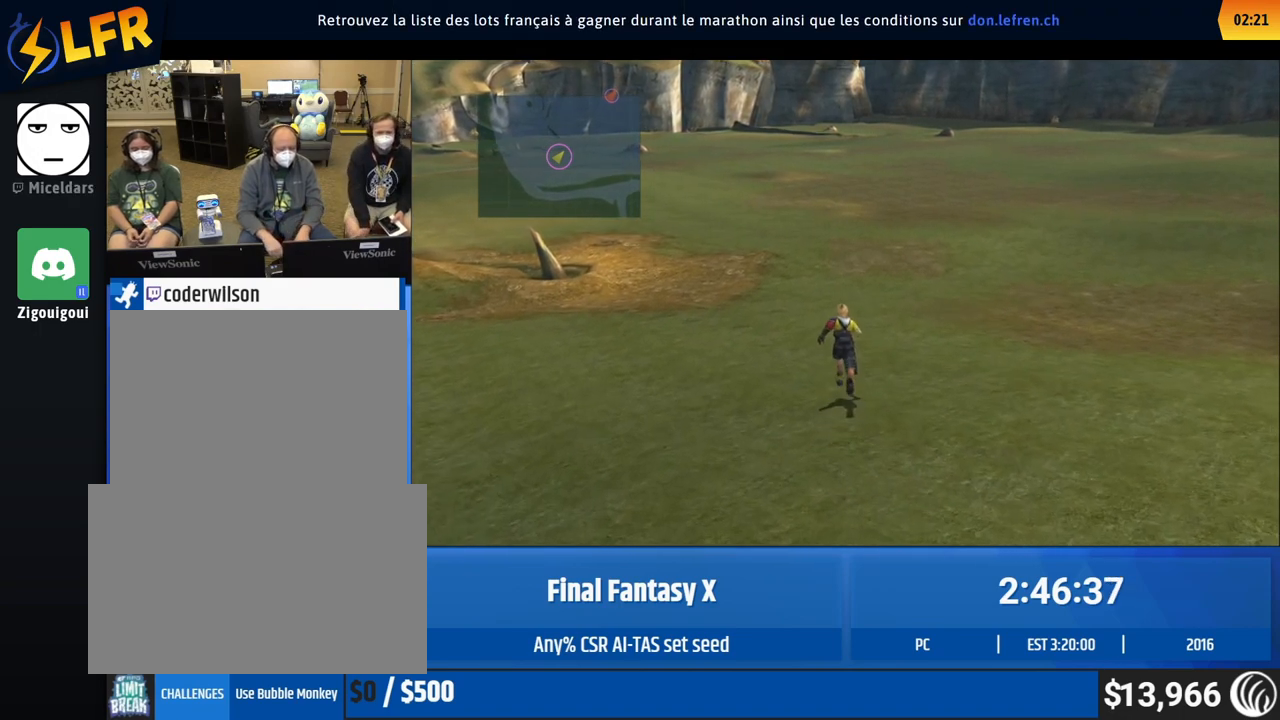
{"buttons": [], "left_stick": "up", "events": []}
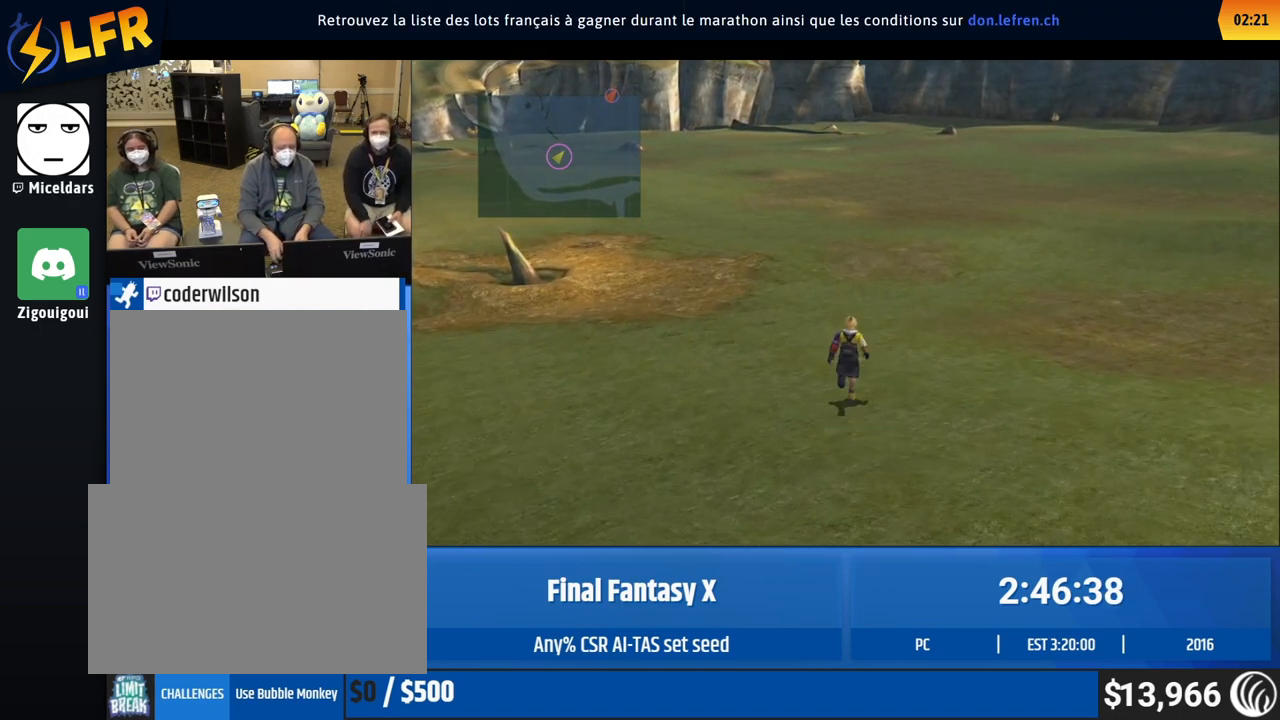
{"buttons": [], "left_stick": "up", "events": []}
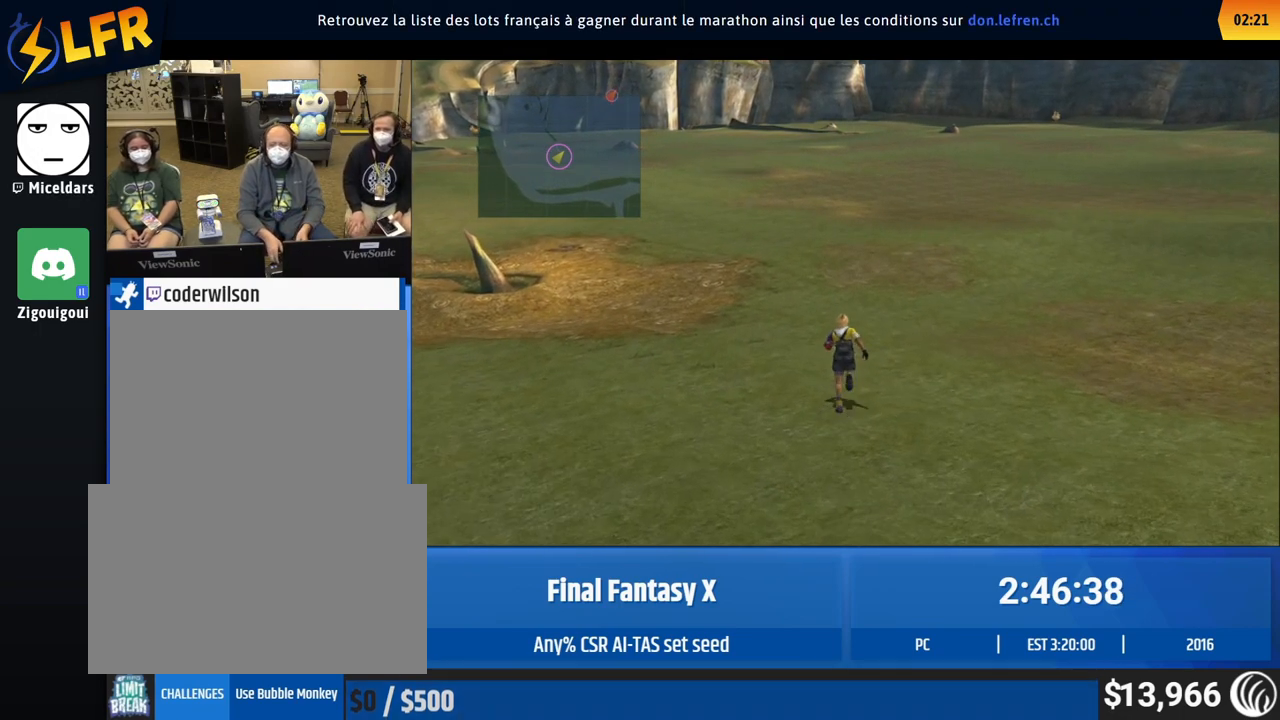
{"buttons": [], "left_stick": "up", "events": []}
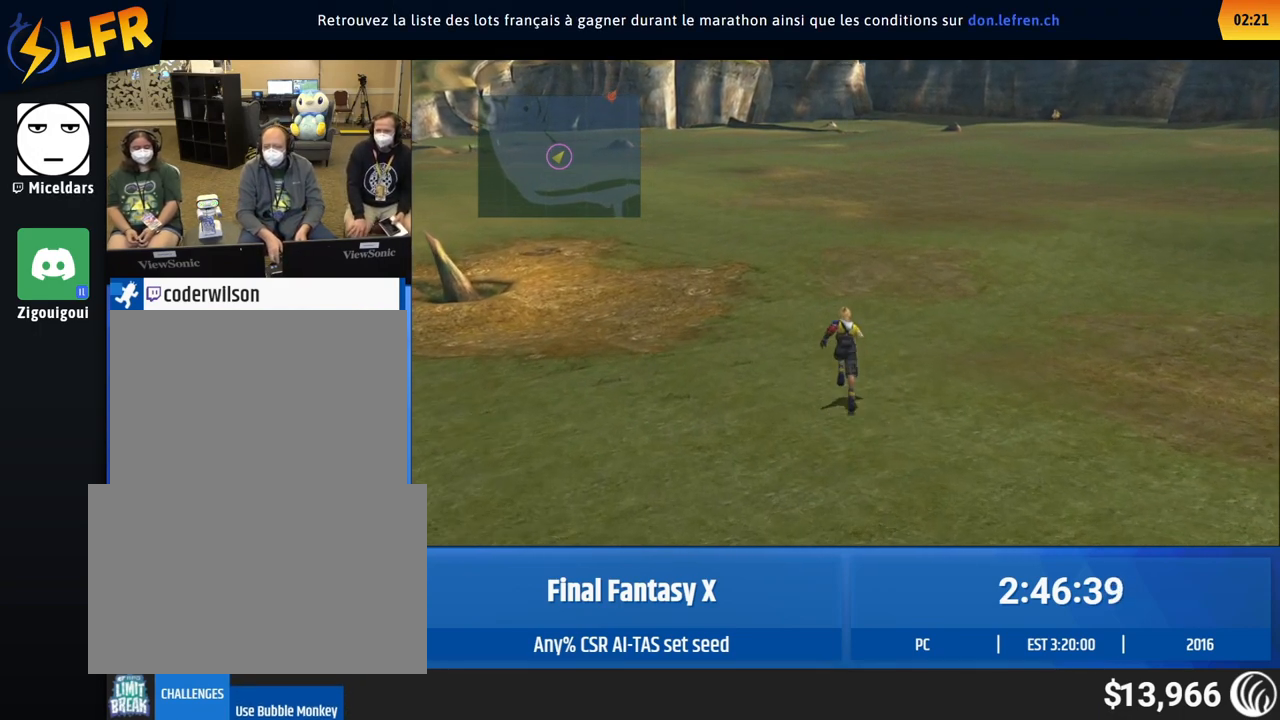
{"buttons": [], "left_stick": "up", "events": []}
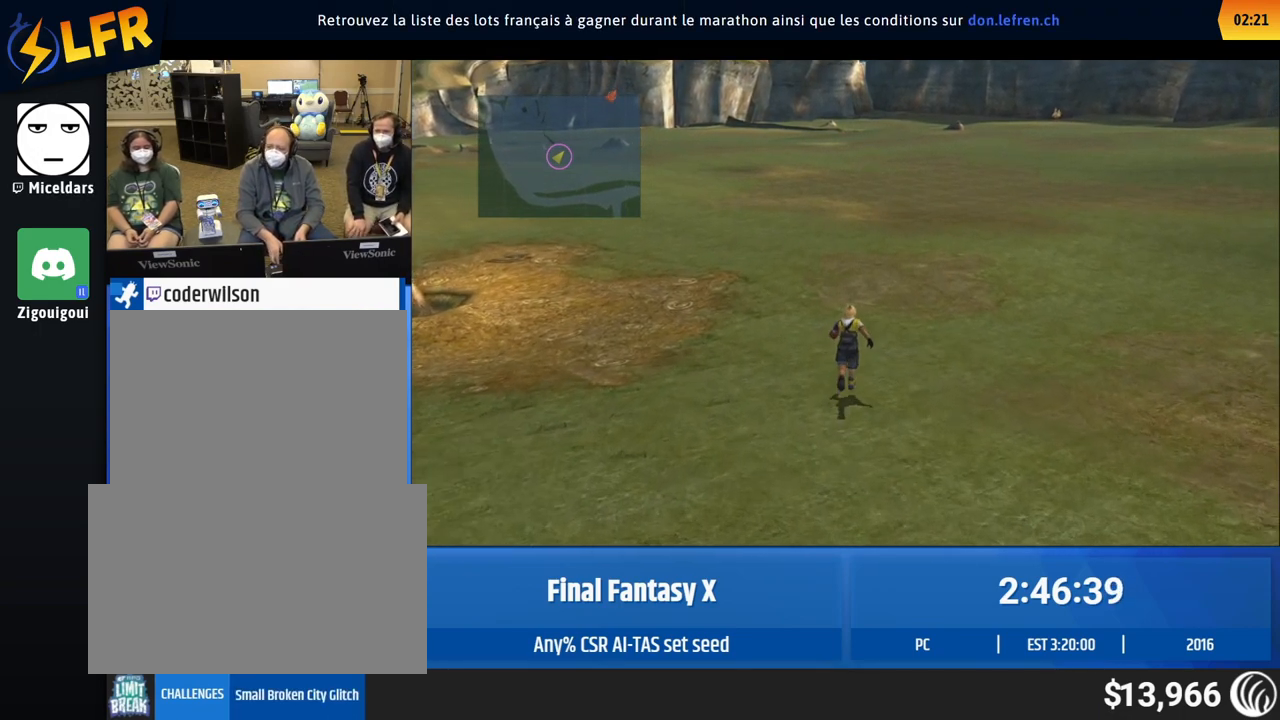
{"buttons": [], "left_stick": "up", "events": []}
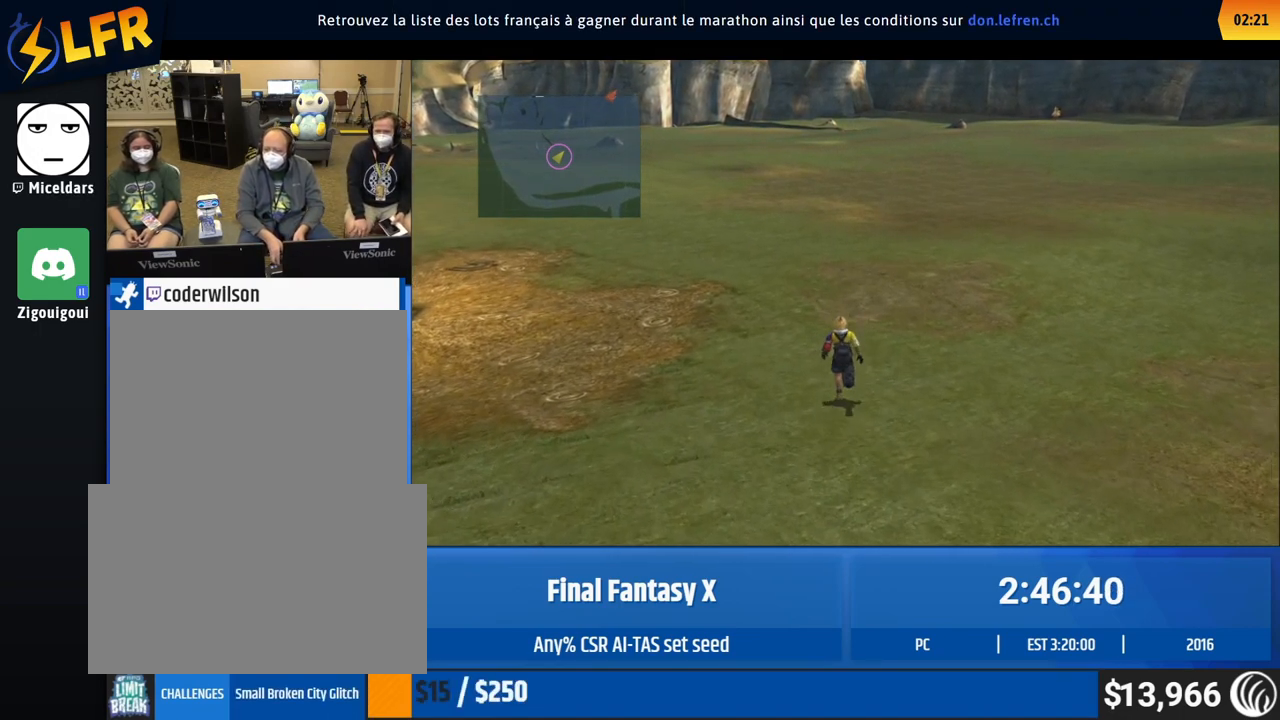
{"buttons": [], "left_stick": "up", "events": []}
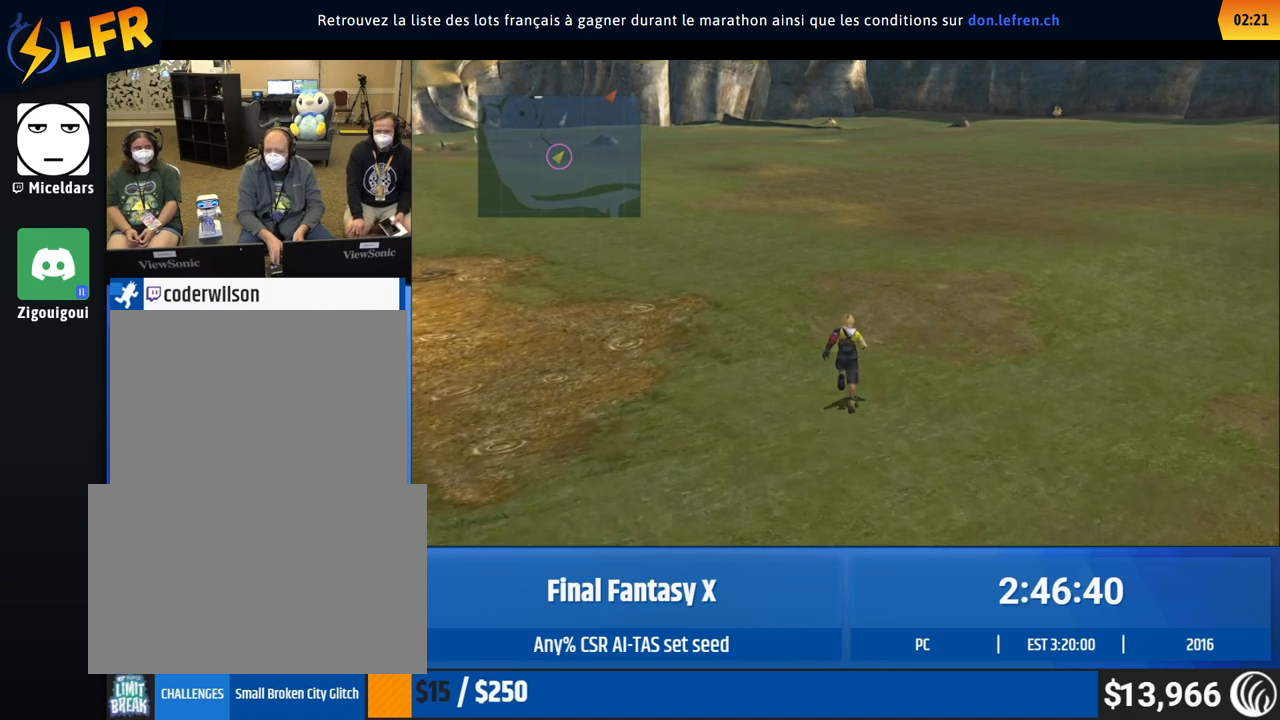
{"buttons": [], "left_stick": "up", "events": []}
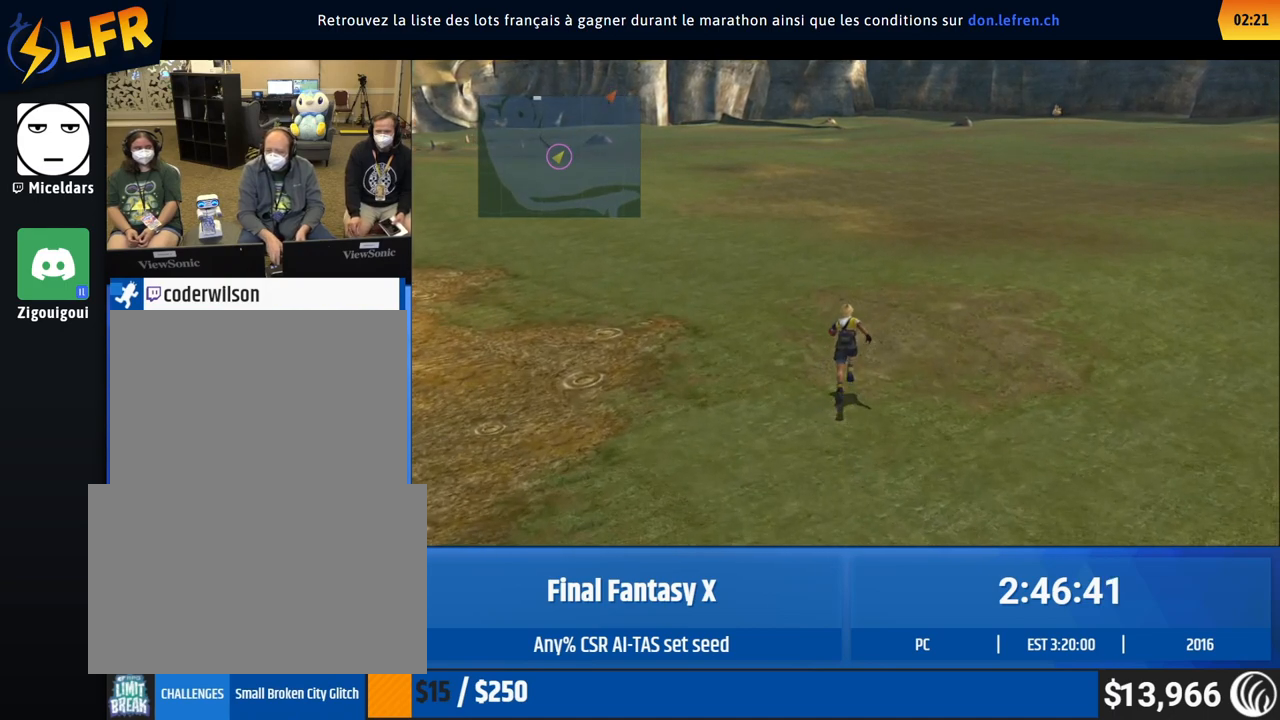
{"buttons": [], "left_stick": "up", "events": []}
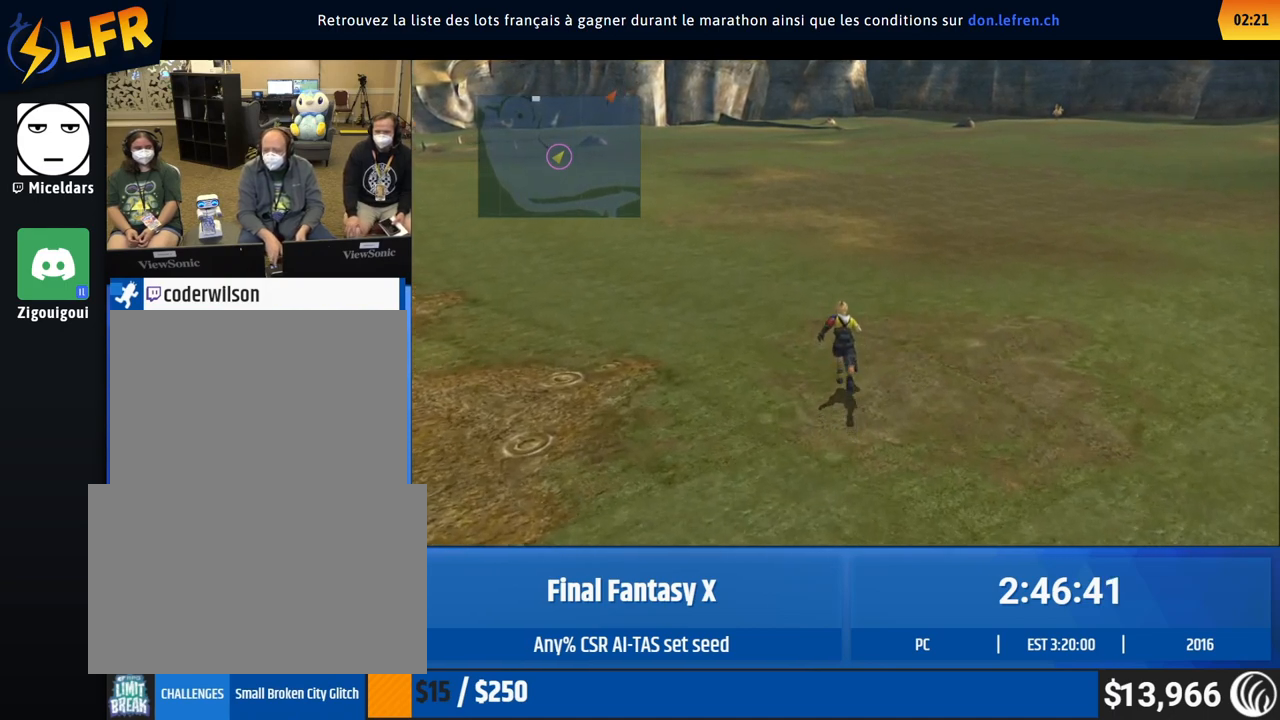
{"buttons": [], "left_stick": "up", "events": []}
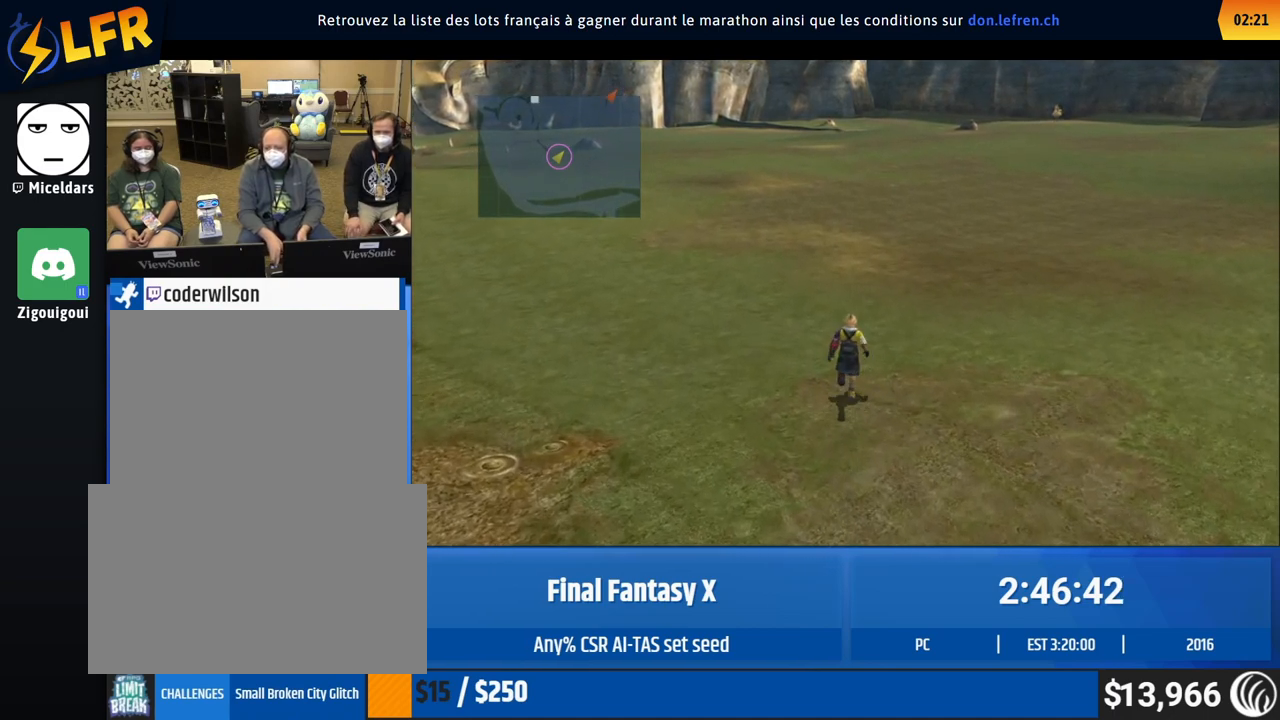
{"buttons": [], "left_stick": "up", "events": []}
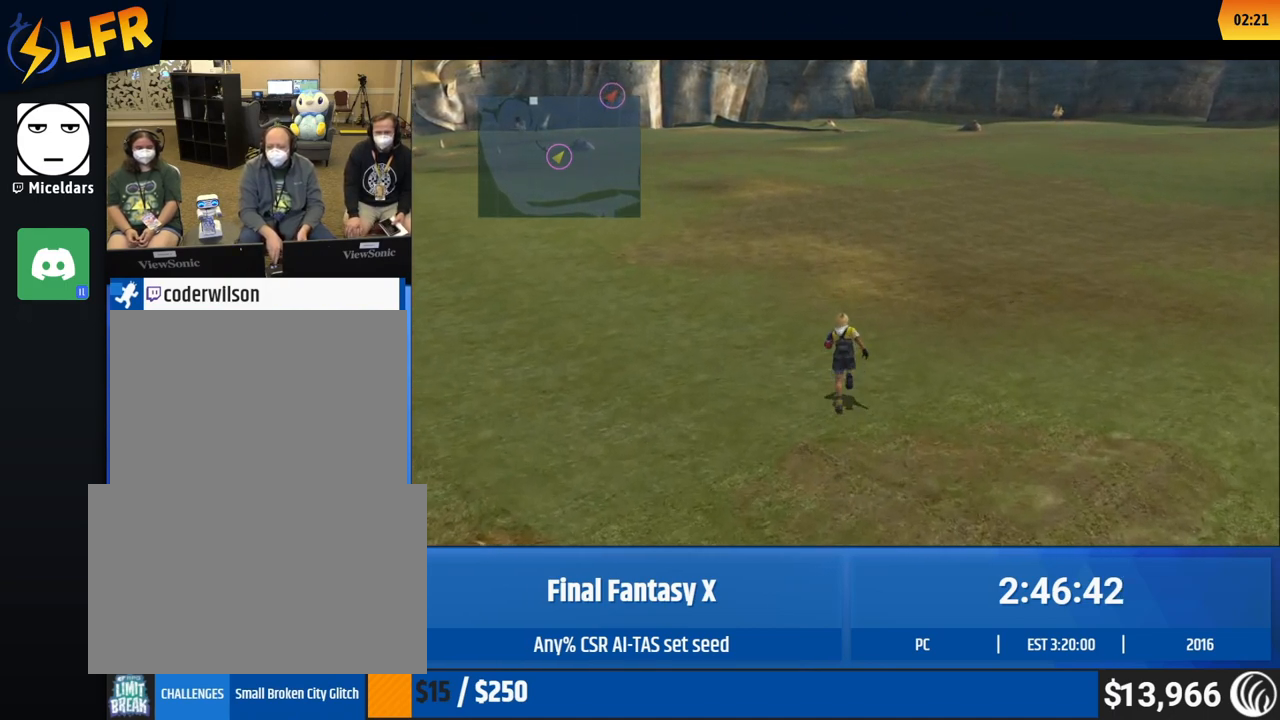
{"buttons": [], "left_stick": "up", "events": []}
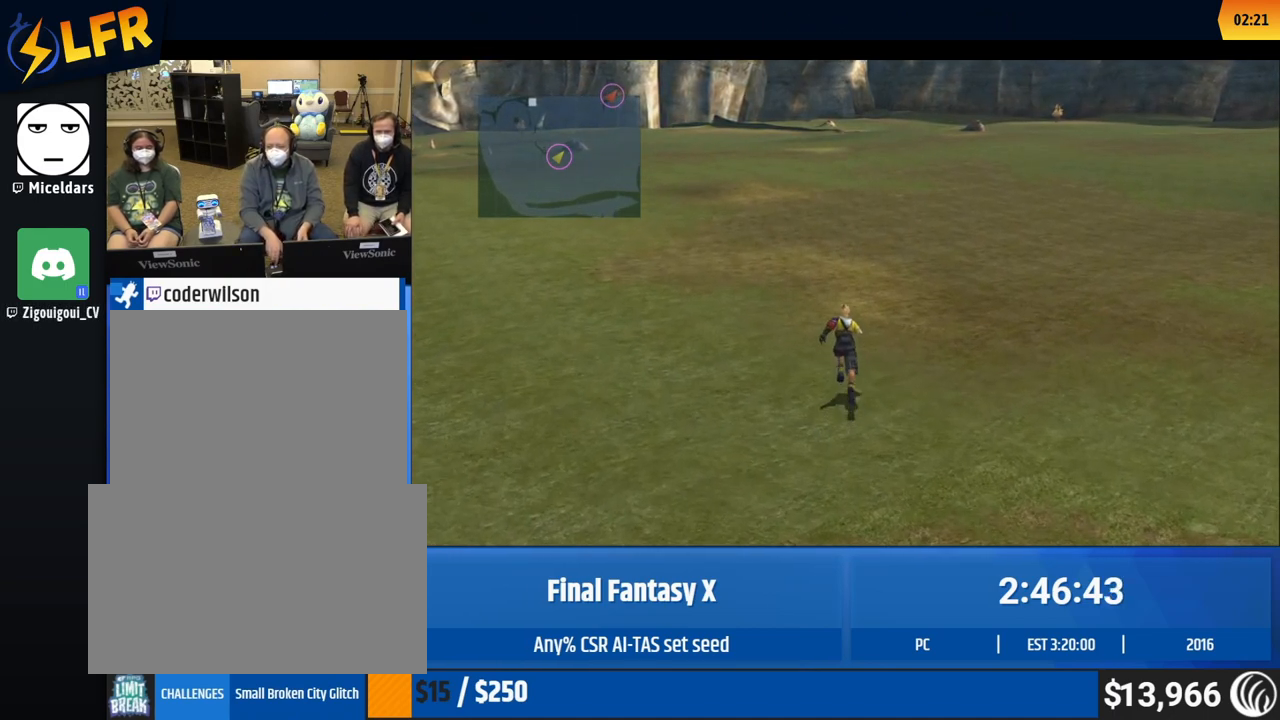
{"buttons": [], "left_stick": "up", "events": []}
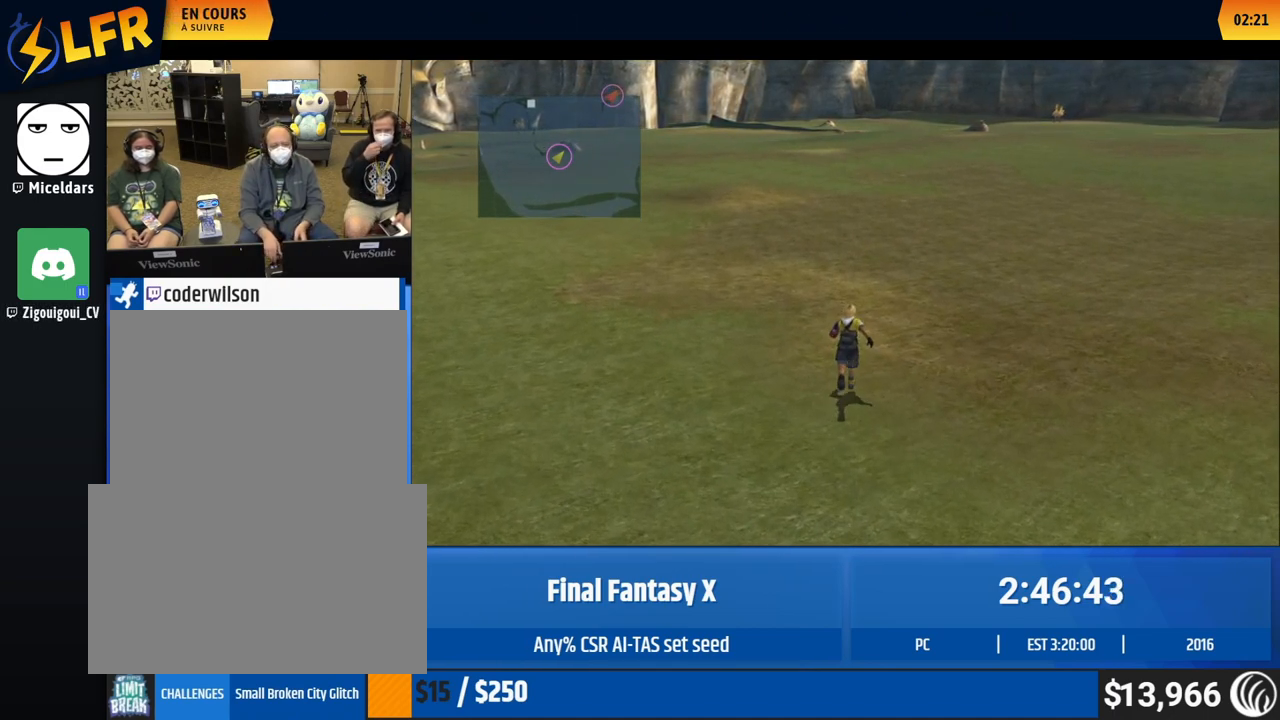
{"buttons": [], "left_stick": "up", "events": []}
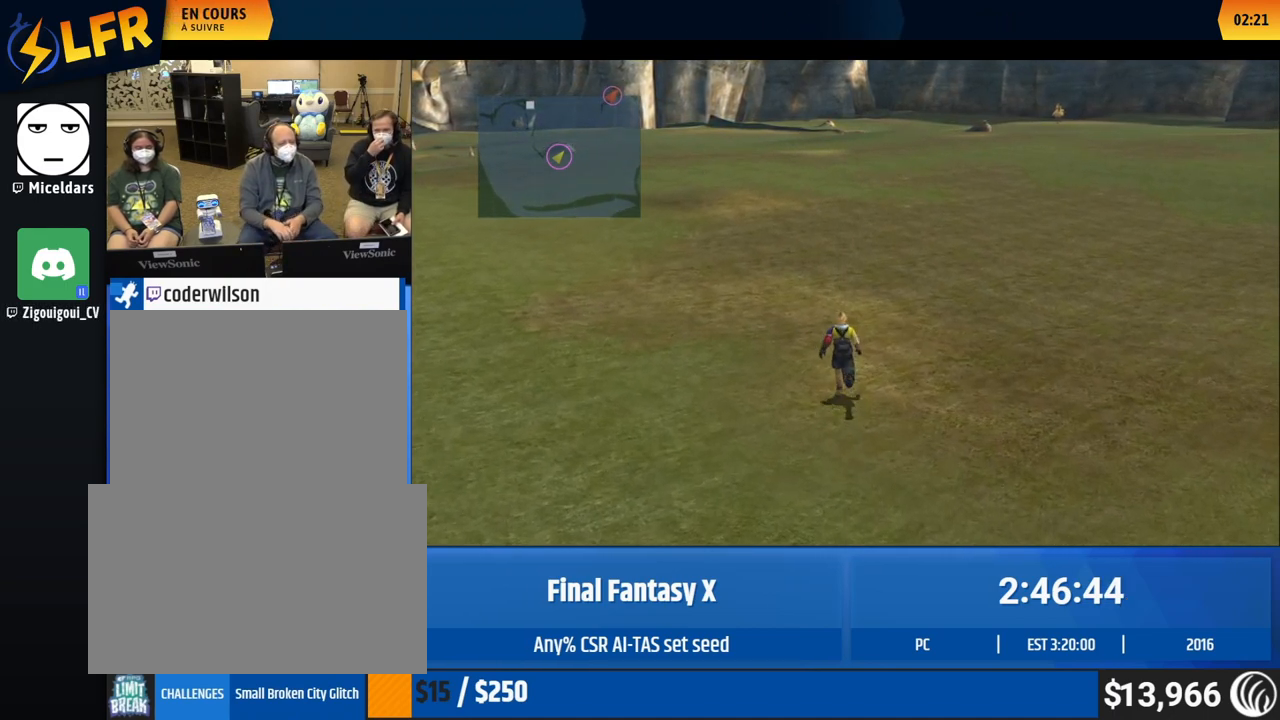
{"buttons": [], "left_stick": "up", "events": []}
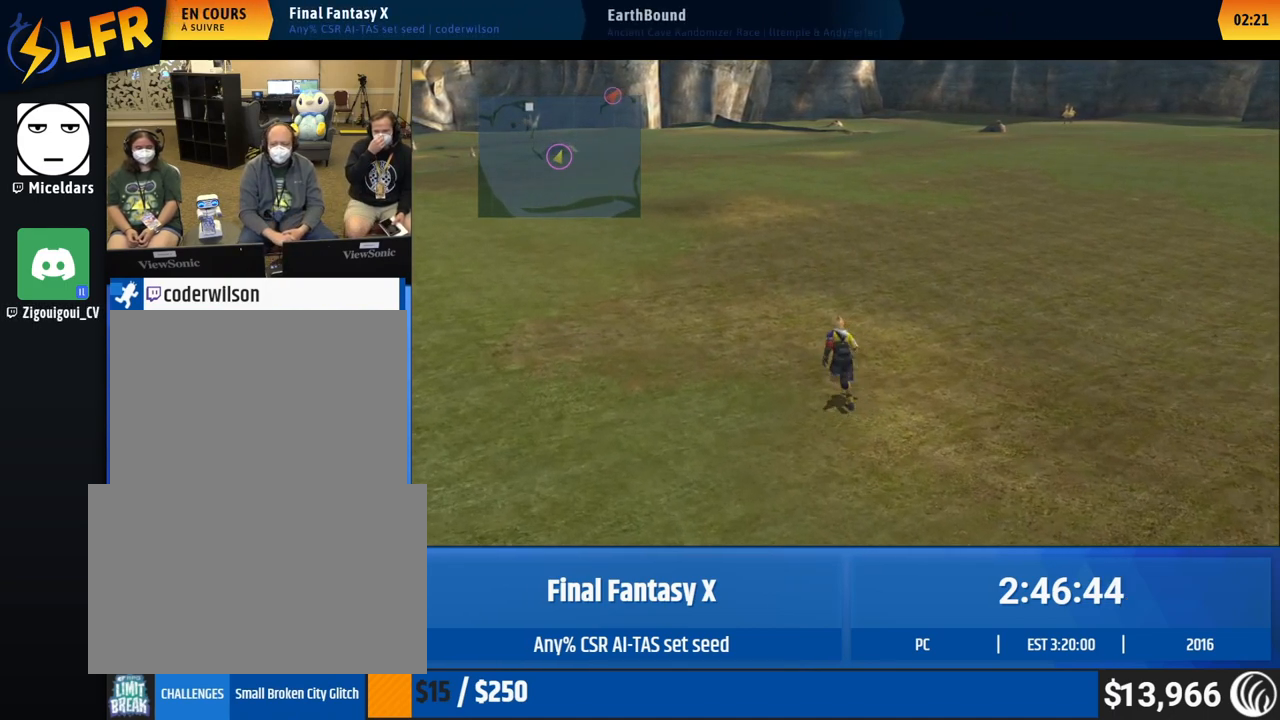
{"buttons": [], "left_stick": "up", "events": []}
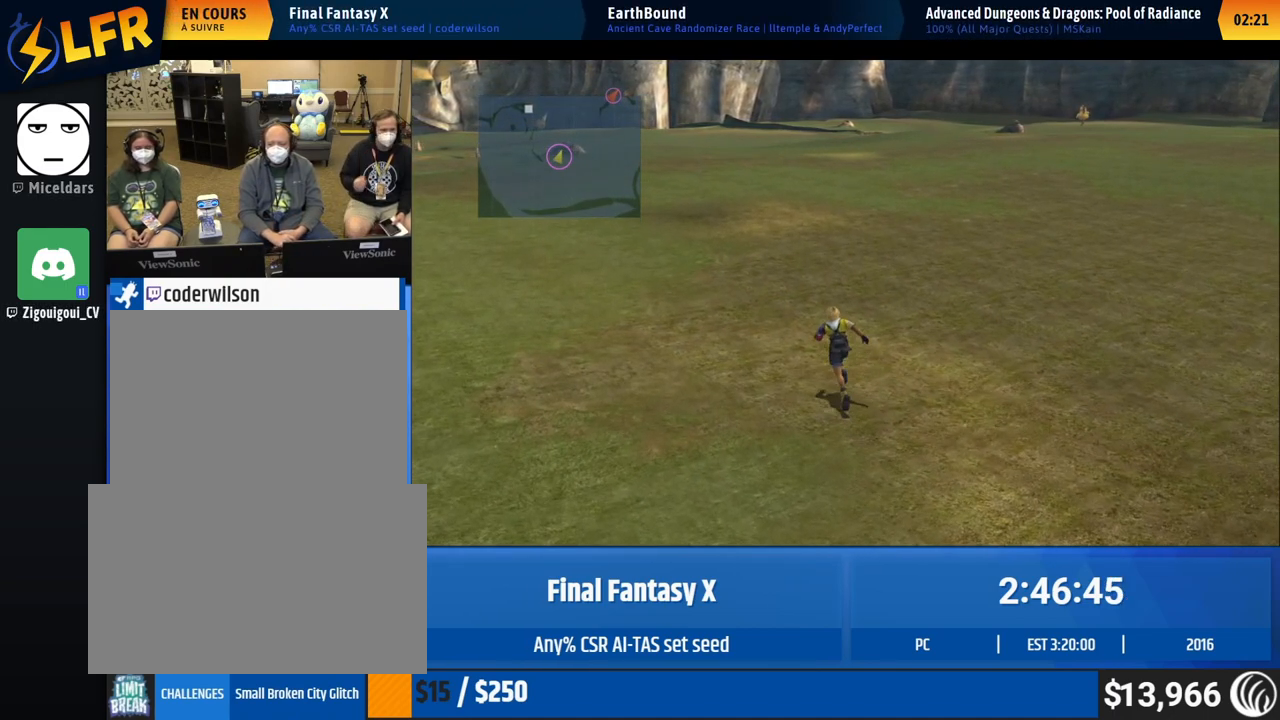
{"buttons": [], "left_stick": "up", "events": []}
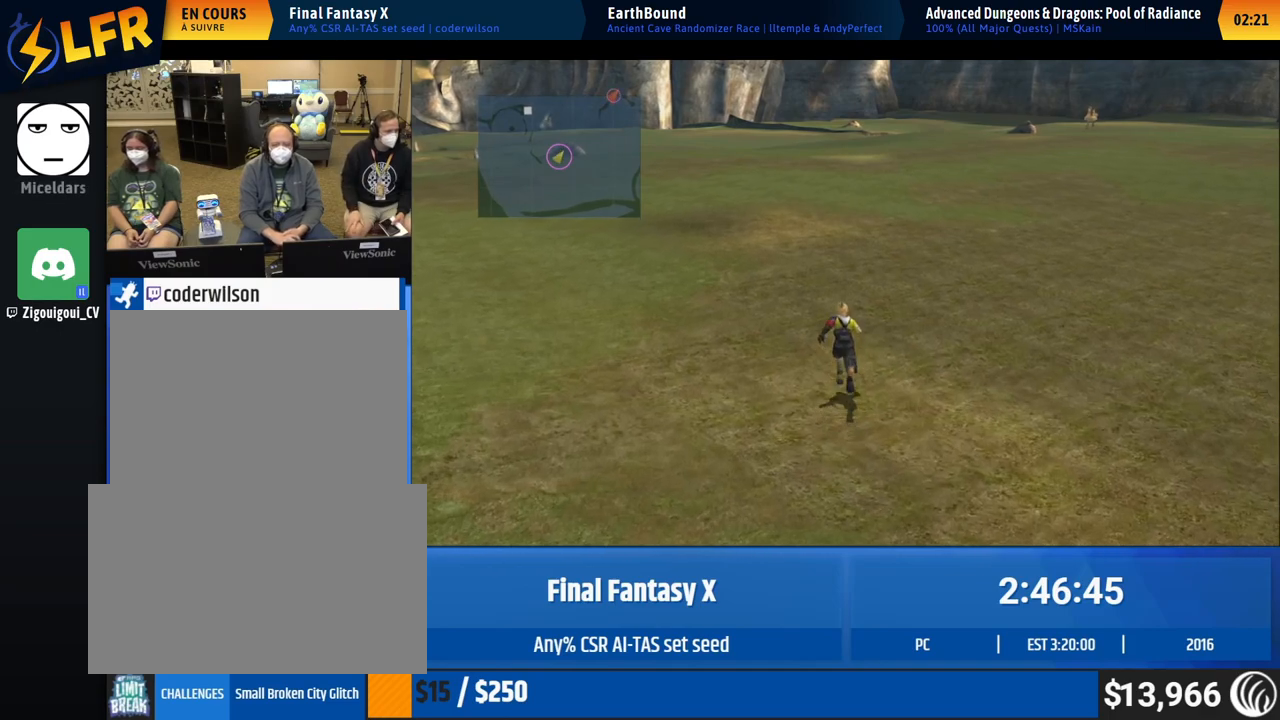
{"buttons": [], "left_stick": "up", "events": []}
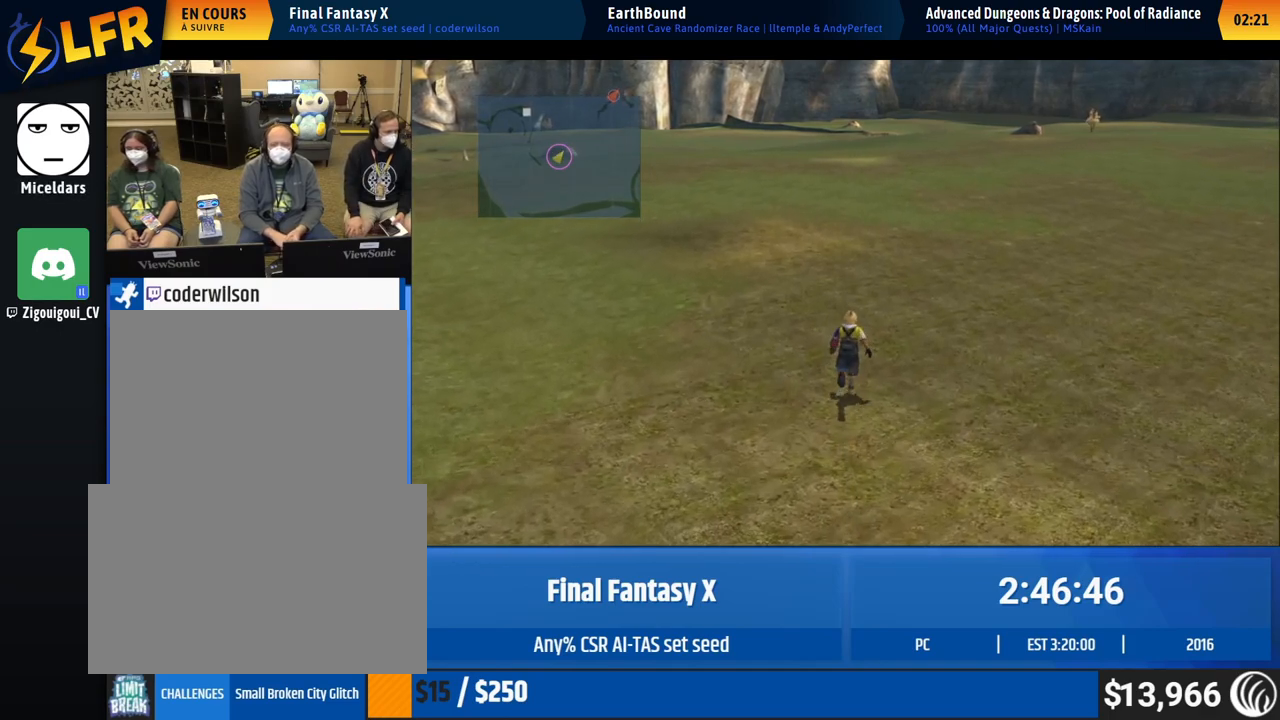
{"buttons": [], "left_stick": "up", "events": []}
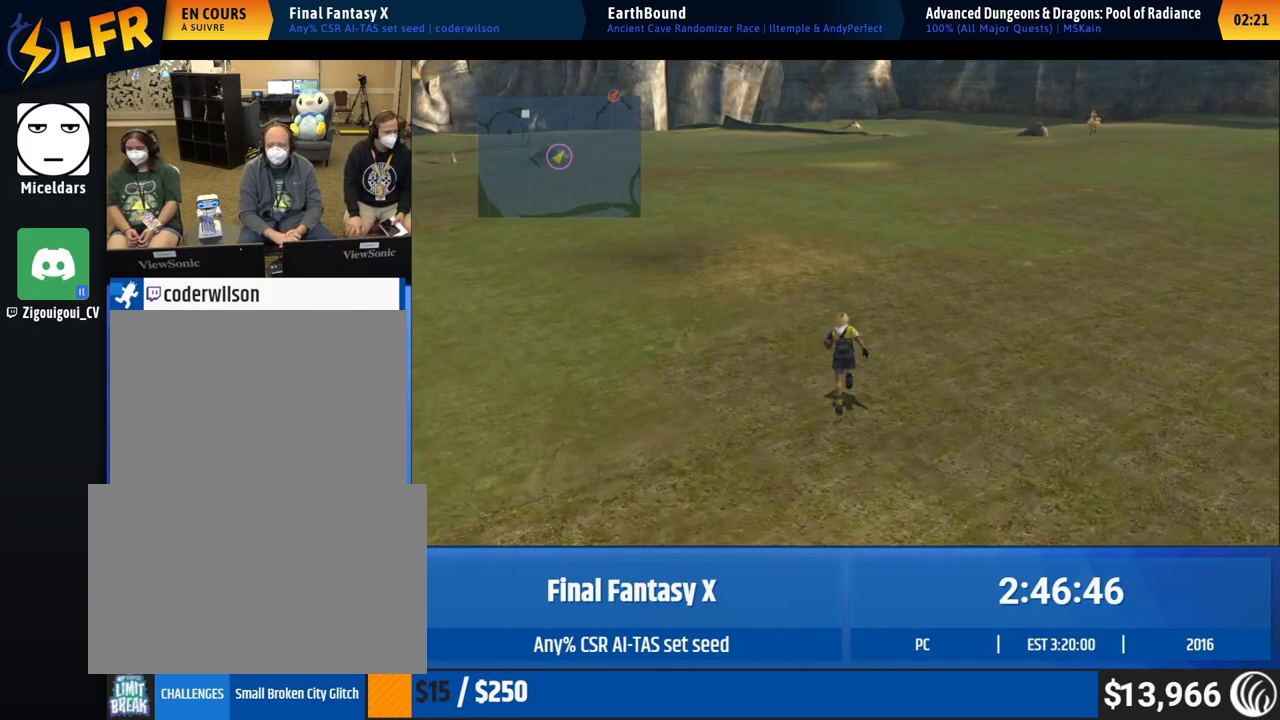
{"buttons": [], "left_stick": "up", "events": []}
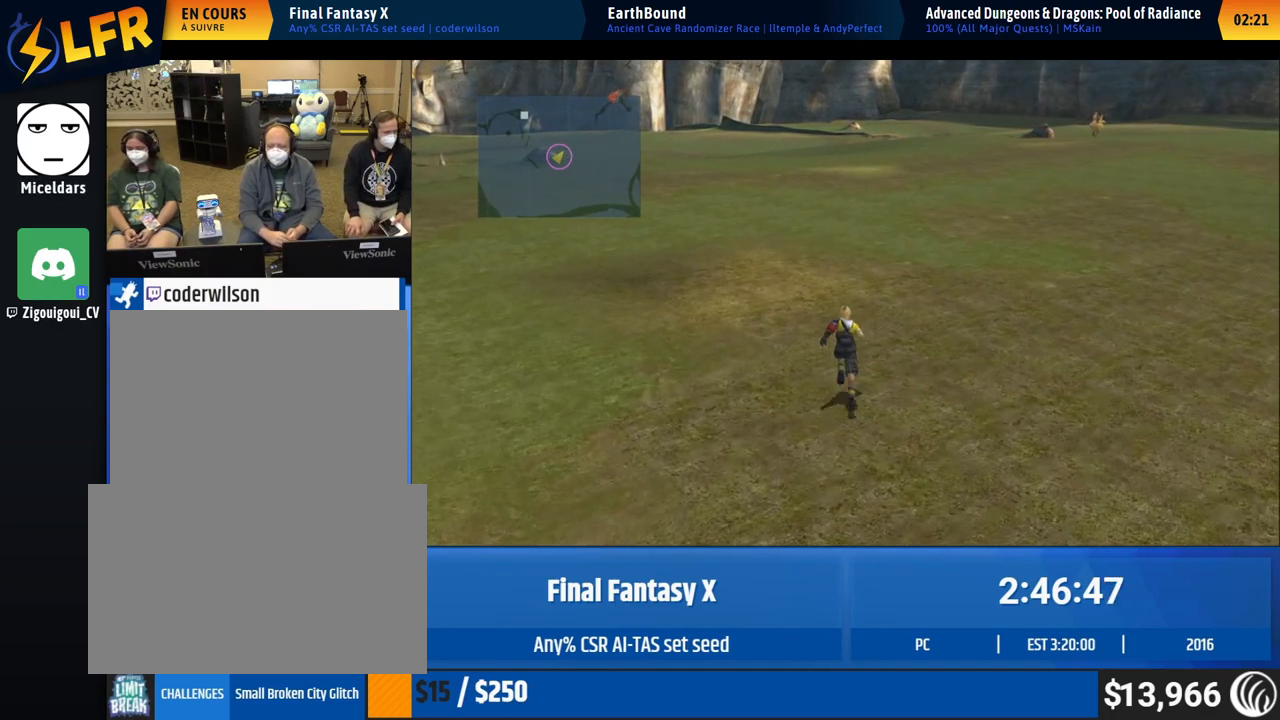
{"buttons": [], "left_stick": "up", "events": []}
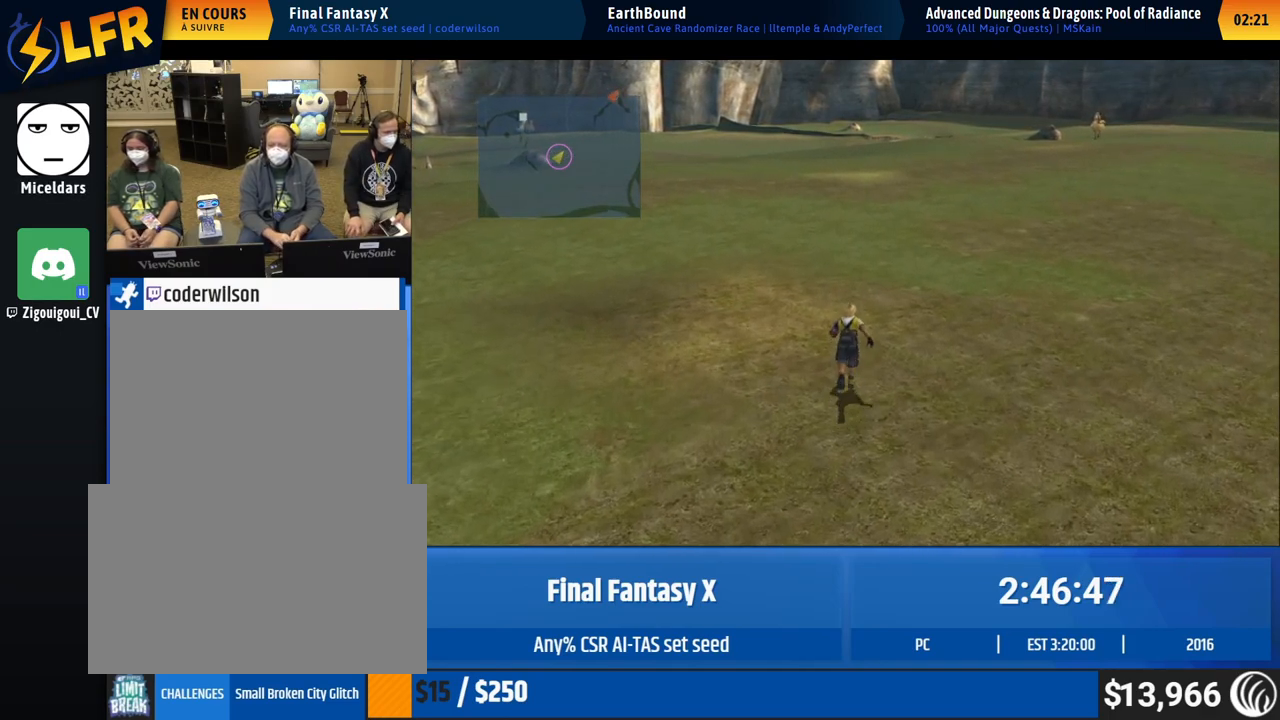
{"buttons": [], "left_stick": "up", "events": []}
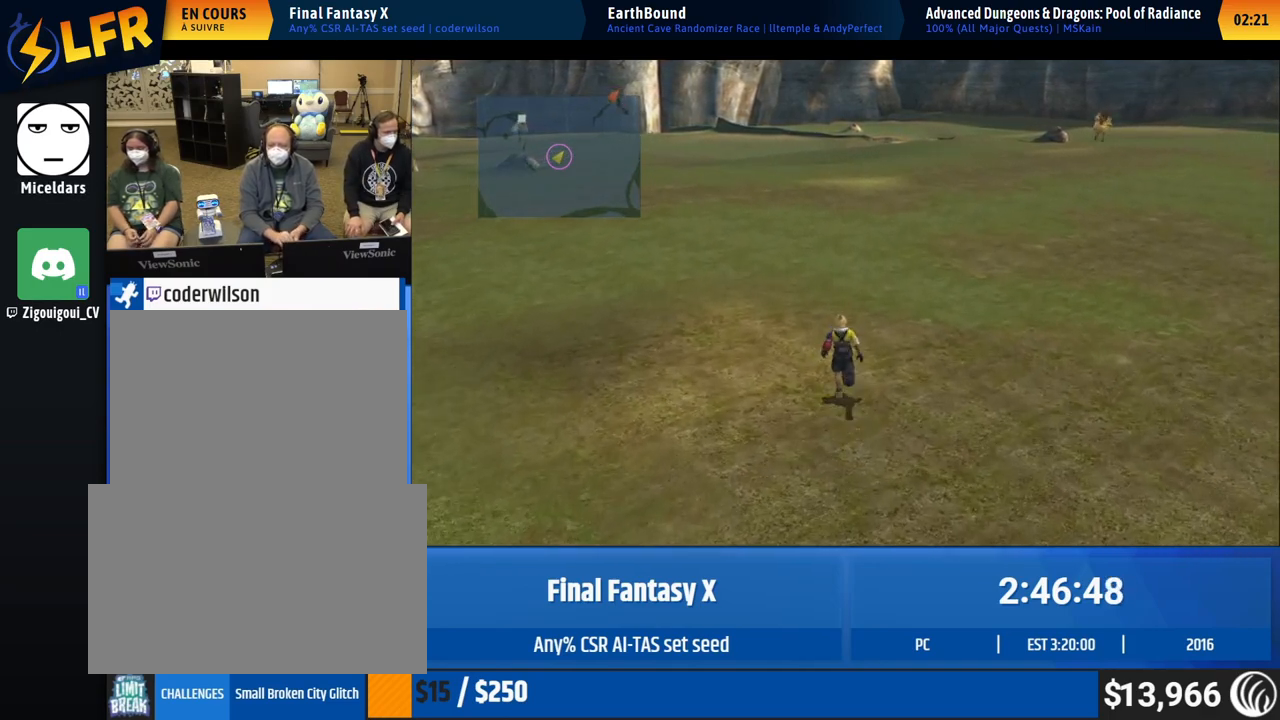
{"buttons": [], "left_stick": "up", "events": []}
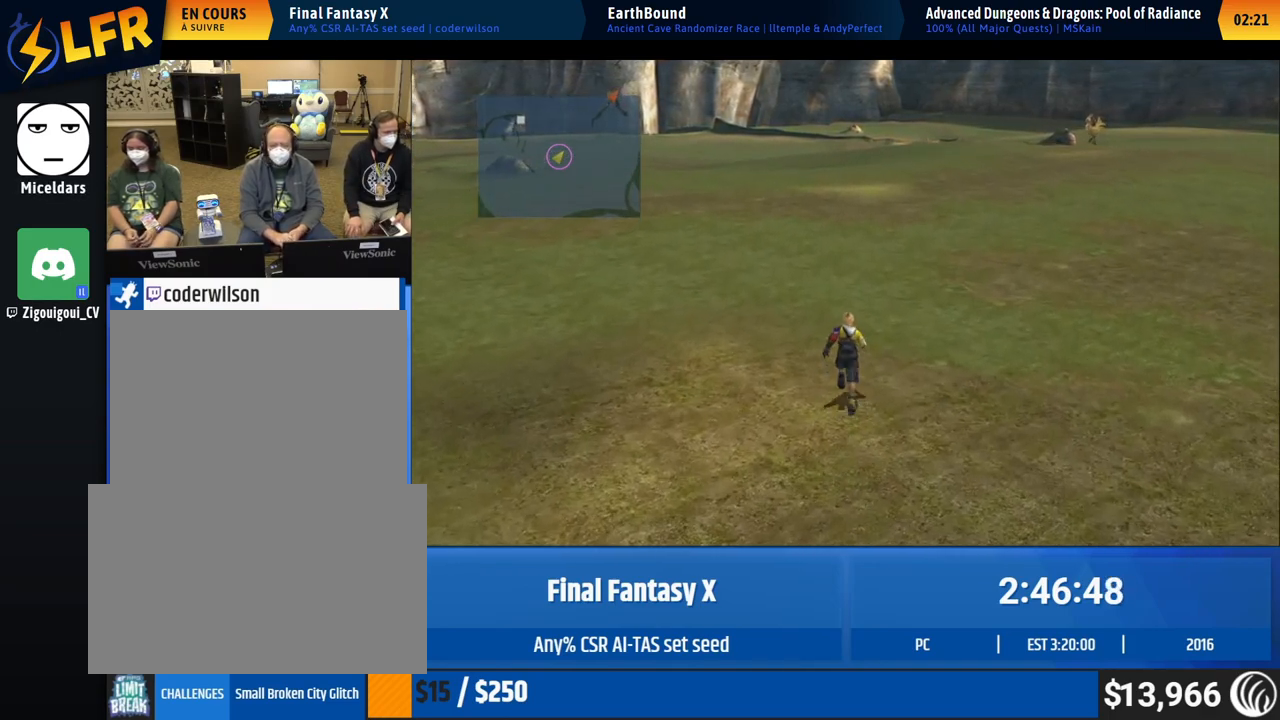
{"buttons": [], "left_stick": "up", "events": []}
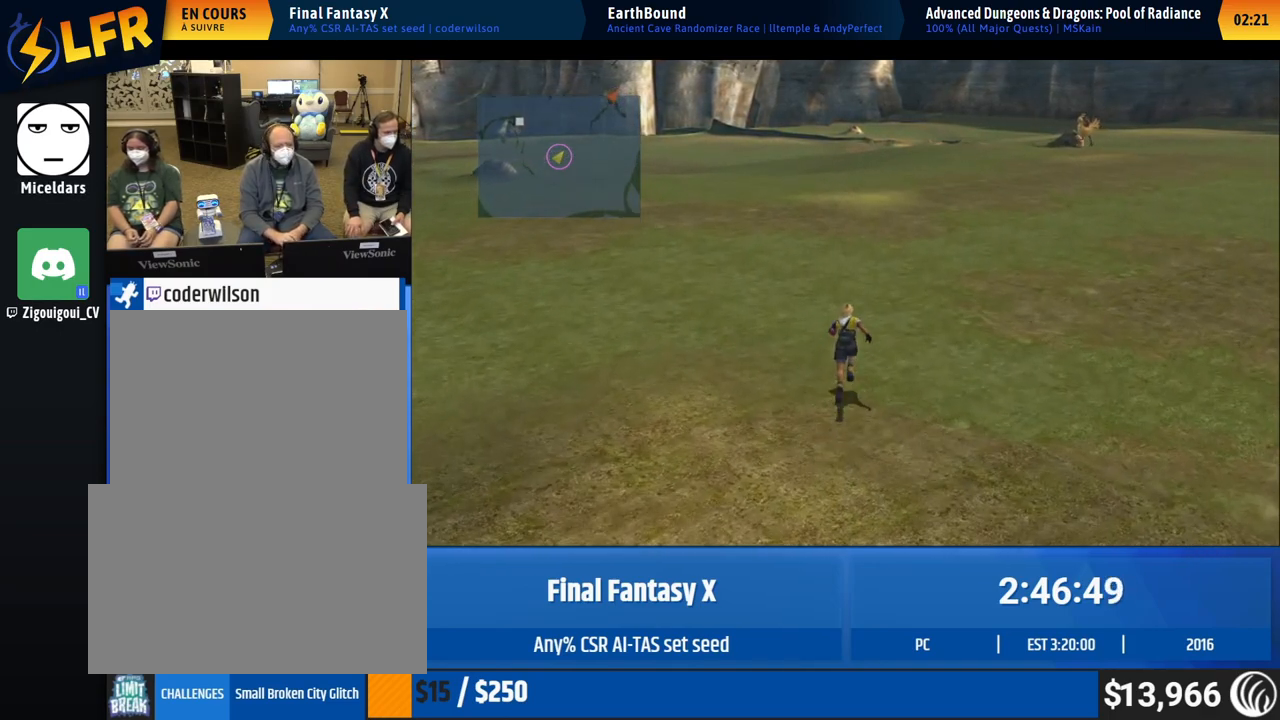
{"buttons": [], "left_stick": "center", "events": [[83, "left_stick", "center"]]}